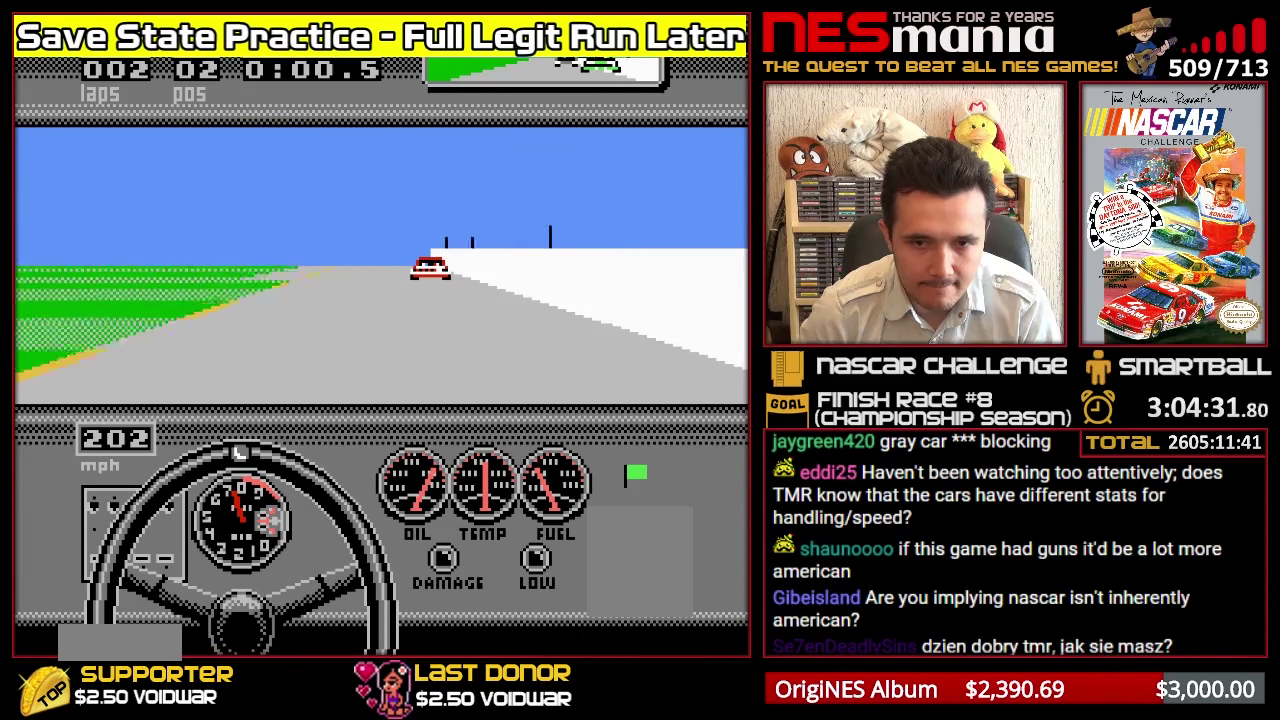
Gameplay with a controller (Nintendo layout); each line is a JSON object with the inputs held at the frame after it. "events" lists button and stick changes between this image and that frame as [ms after this image, input, new state], when the widget could be followed in between. Not read: L1 L2 L3 R1 R2 R3 left_stick.
{"buttons": ["A"], "events": []}
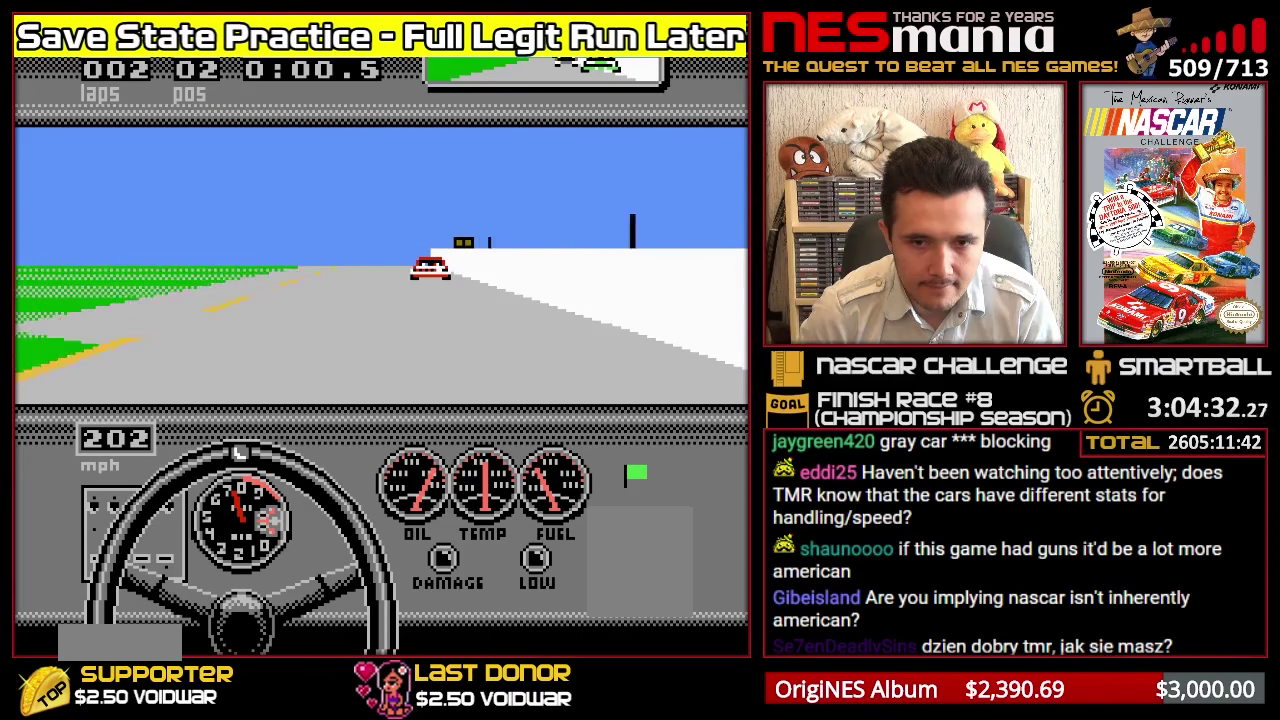
{"buttons": ["A"], "events": []}
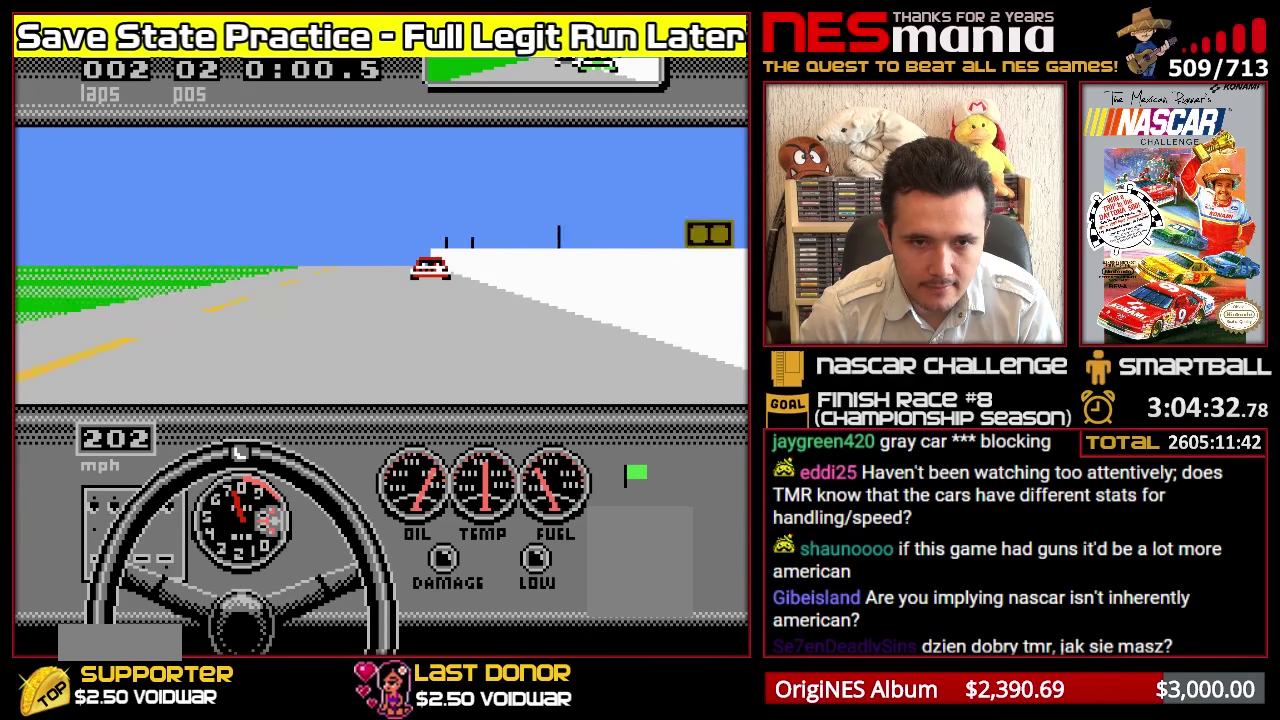
{"buttons": ["A"], "events": []}
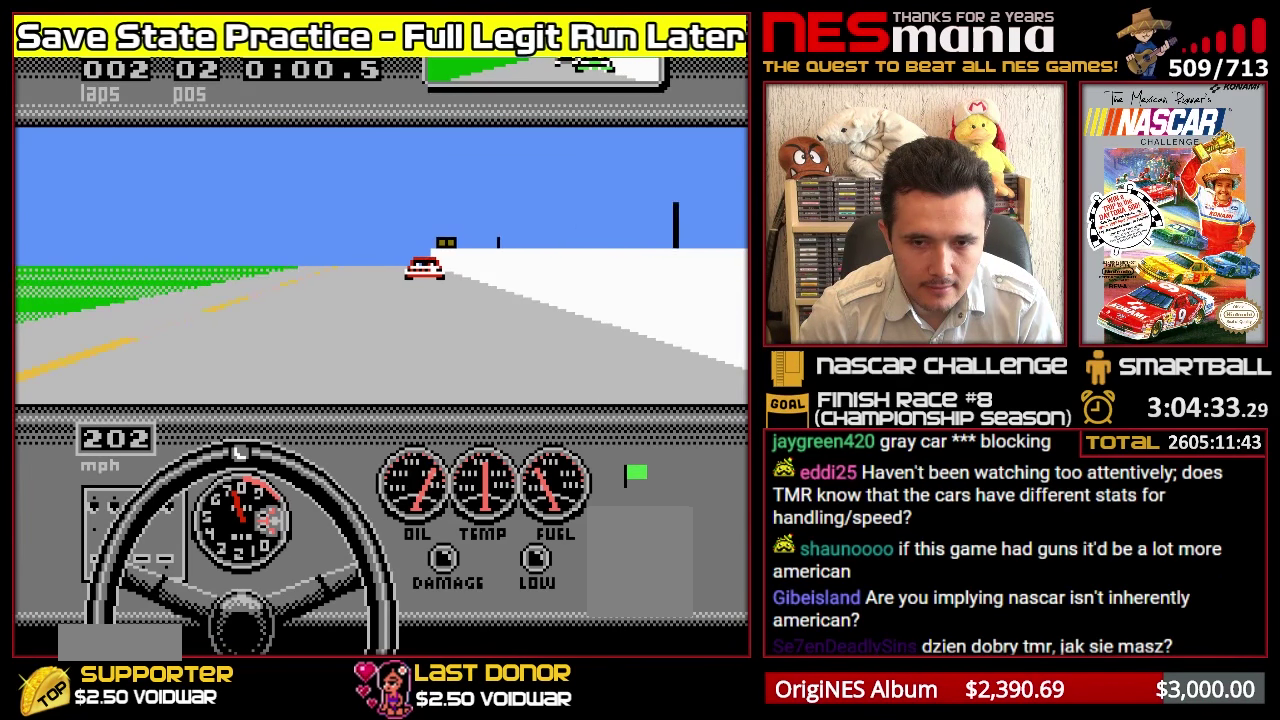
{"buttons": ["A"], "events": []}
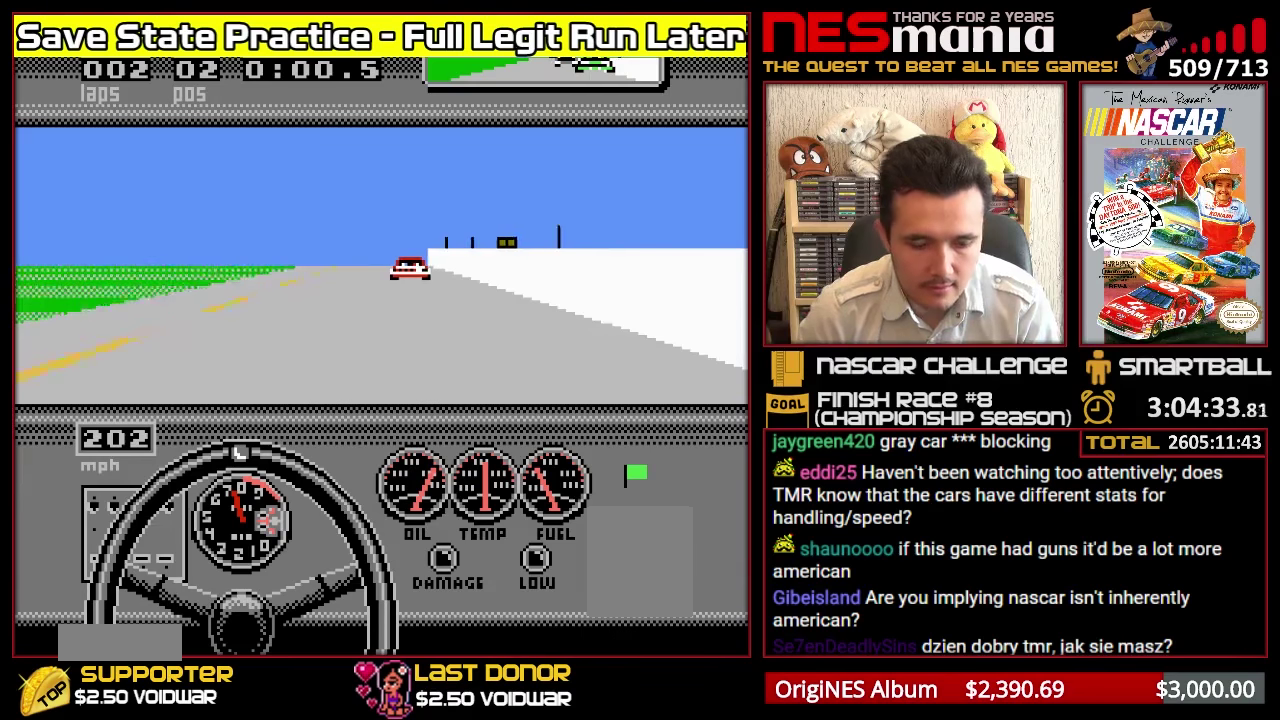
{"buttons": ["A"], "events": []}
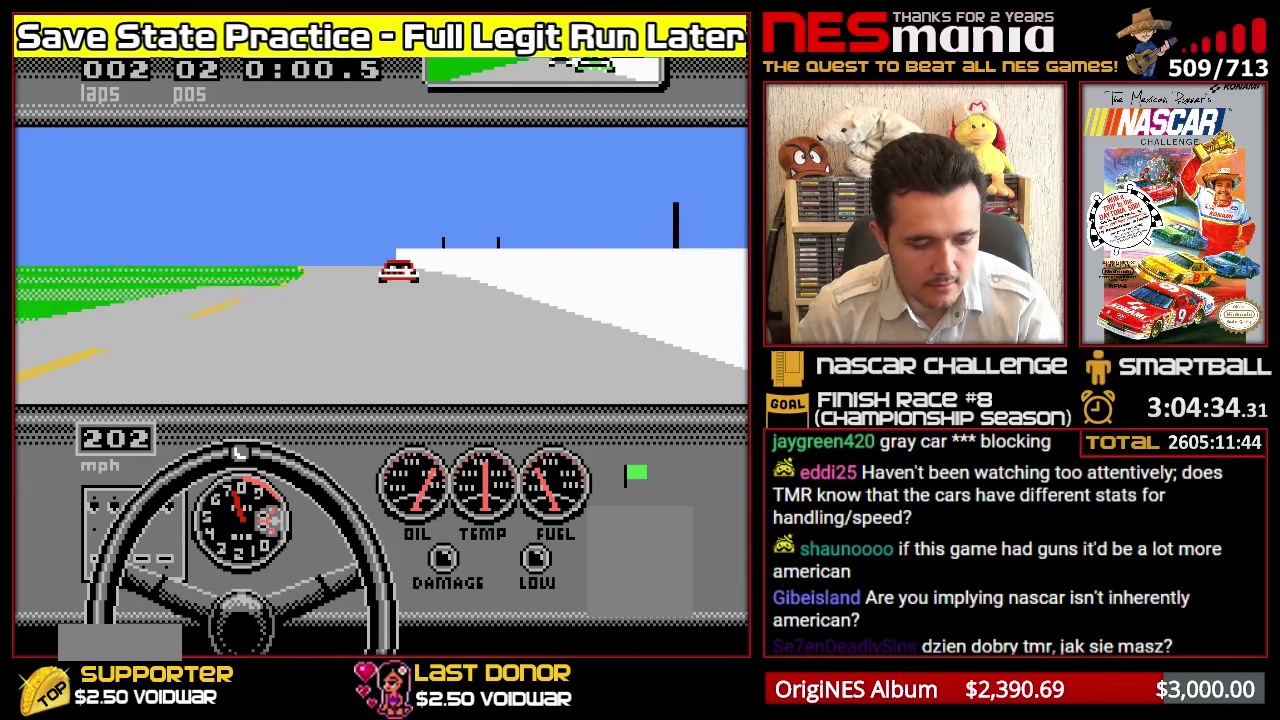
{"buttons": ["A"], "events": []}
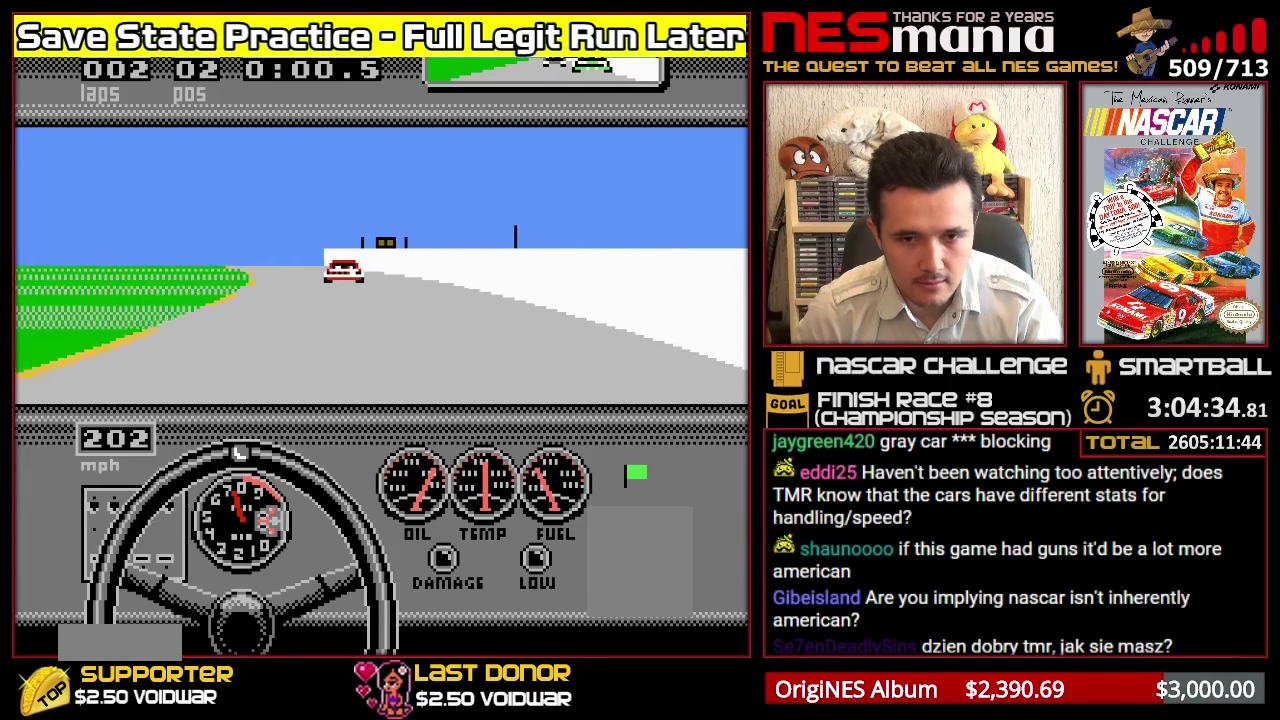
{"buttons": ["A"], "events": []}
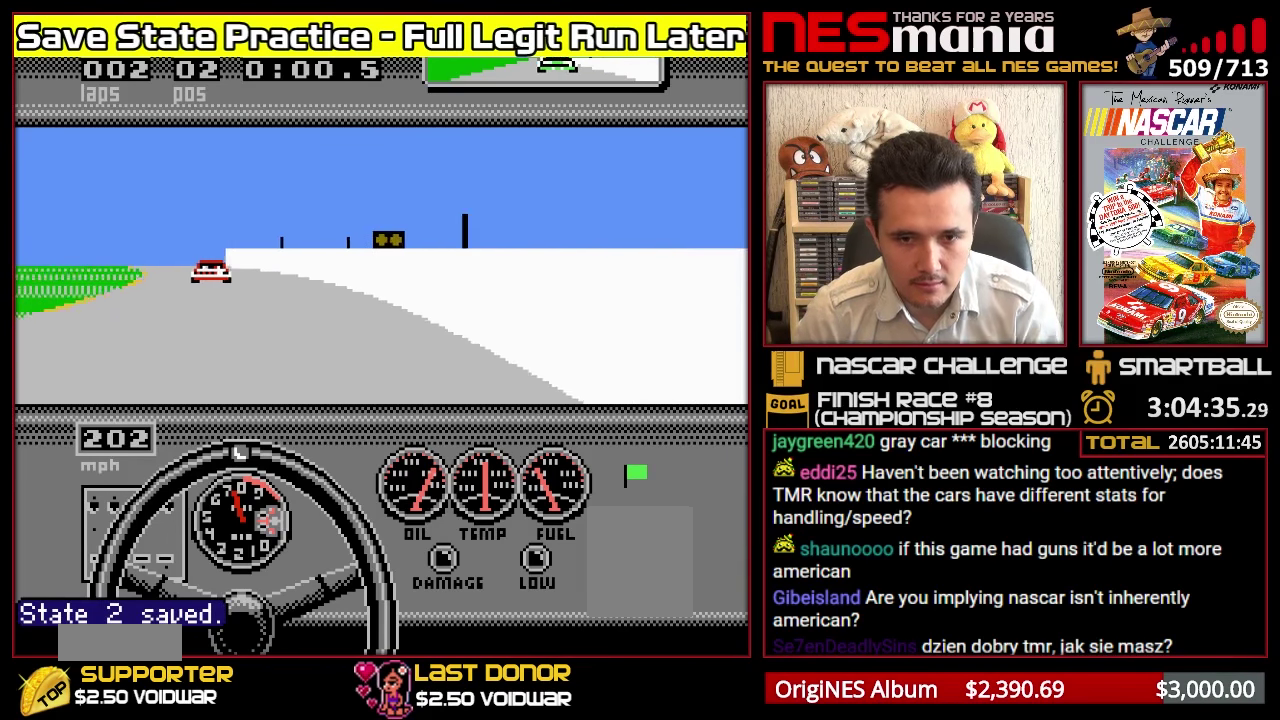
{"buttons": ["A"], "events": []}
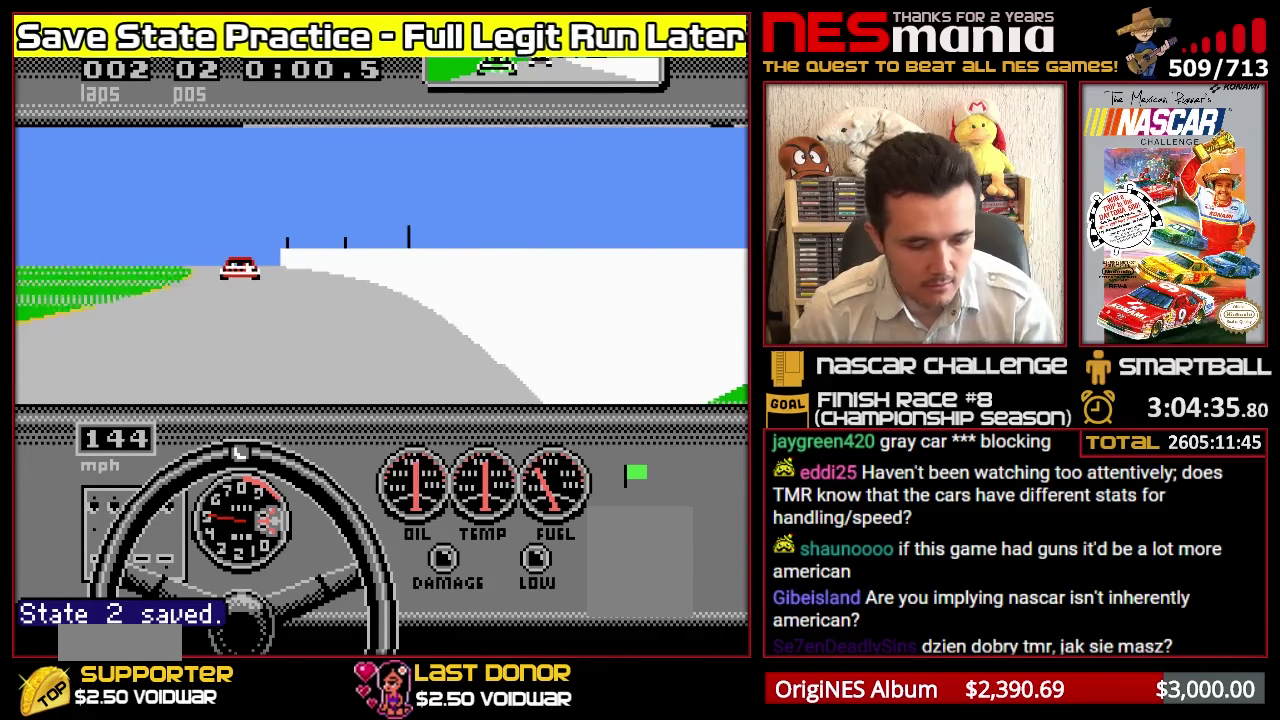
{"buttons": ["A"], "events": []}
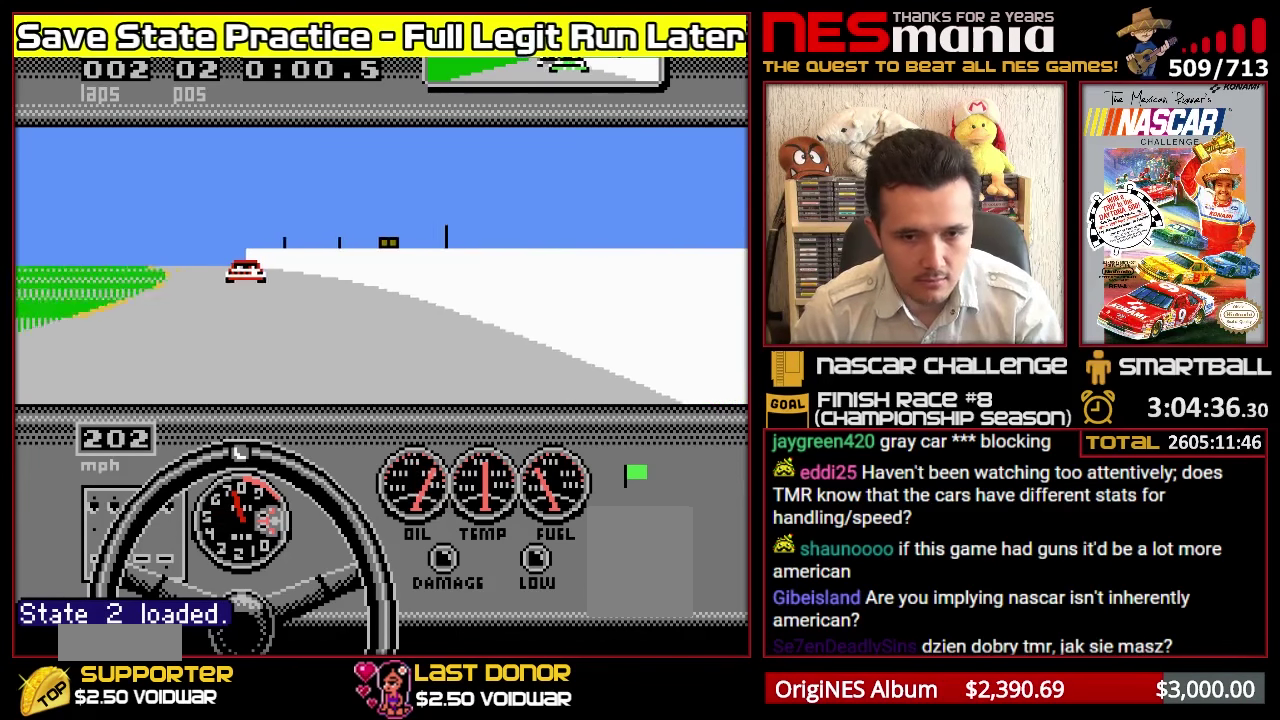
{"buttons": ["A"], "events": [[217, "DPAD_LEFT", "down"], [283, "DPAD_LEFT", "up"]]}
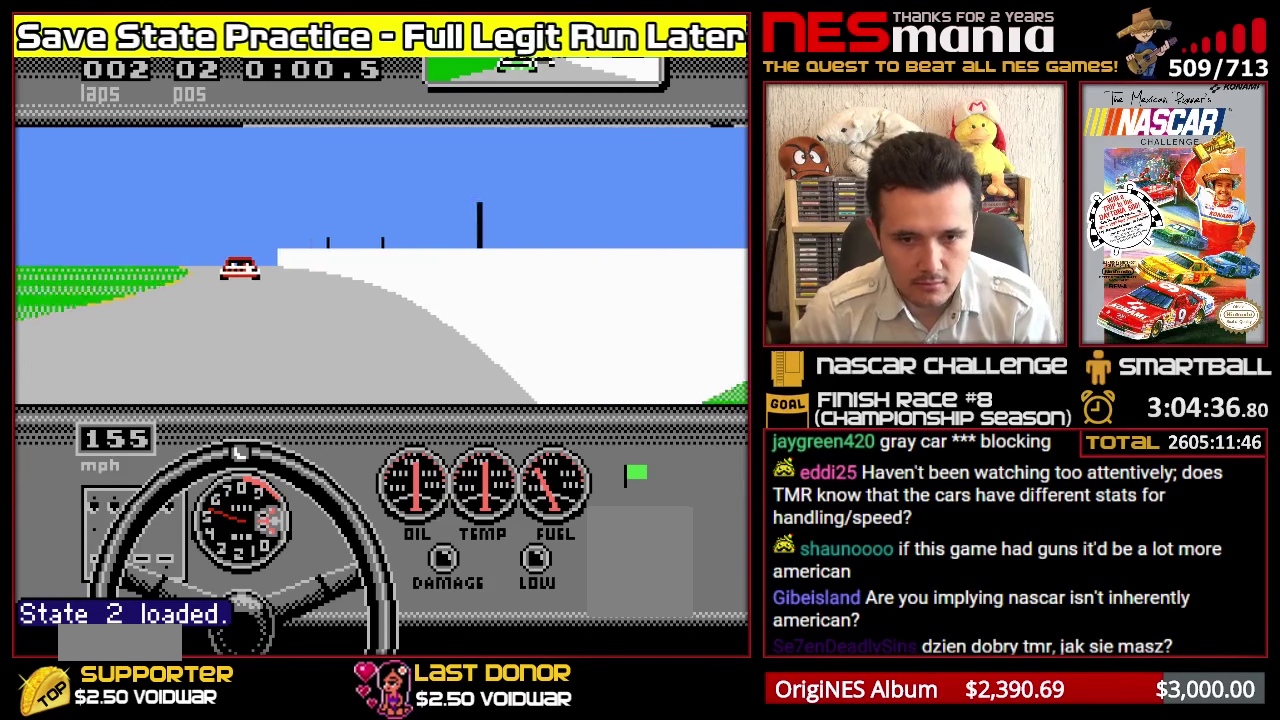
{"buttons": ["A"], "events": []}
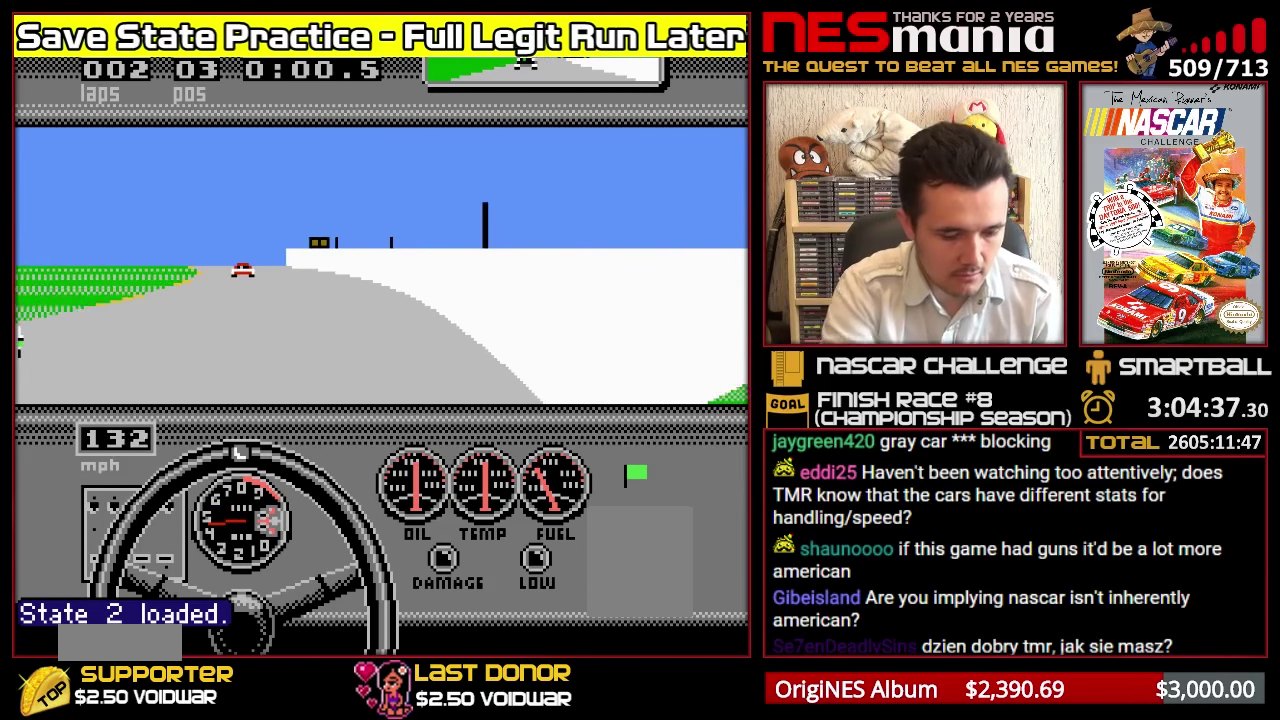
{"buttons": ["A", "DPAD_LEFT"], "events": [[417, "DPAD_LEFT", "down"]]}
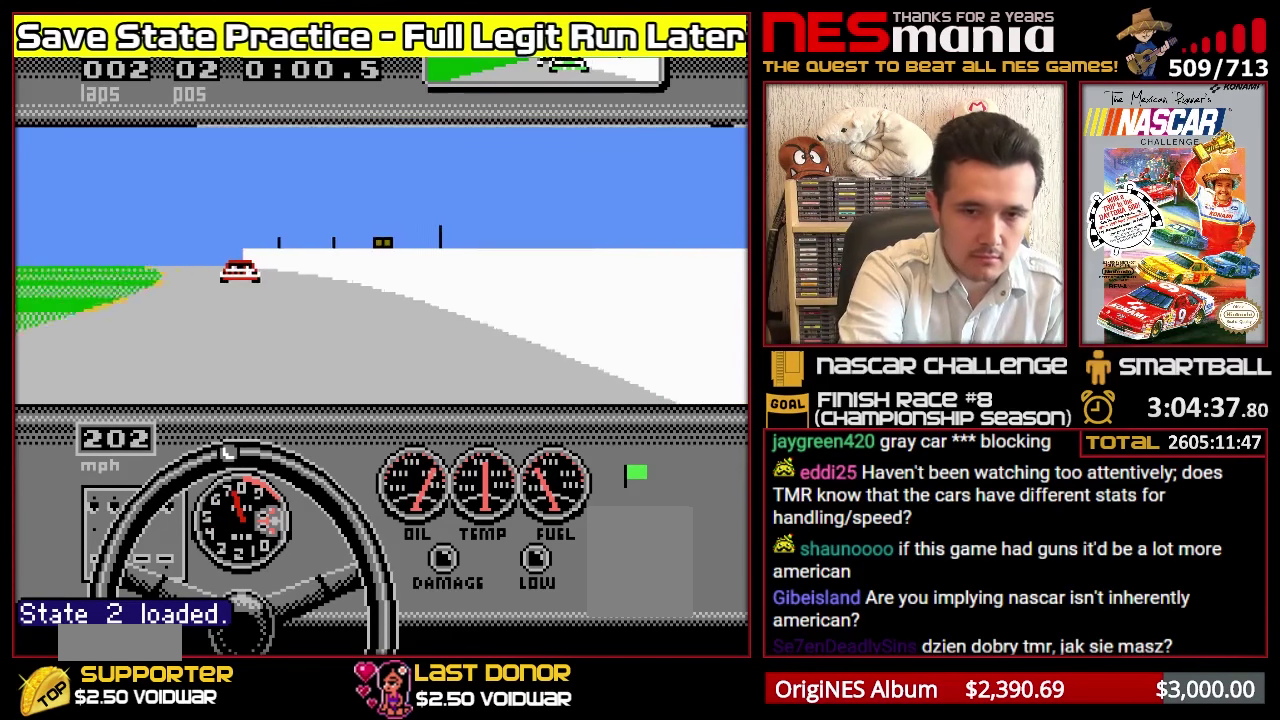
{"buttons": ["A"], "events": [[17, "DPAD_LEFT", "up"], [83, "DPAD_LEFT", "down"], [167, "DPAD_LEFT", "up"], [233, "DPAD_LEFT", "down"], [333, "DPAD_LEFT", "up"], [400, "DPAD_LEFT", "down"], [467, "DPAD_LEFT", "up"]]}
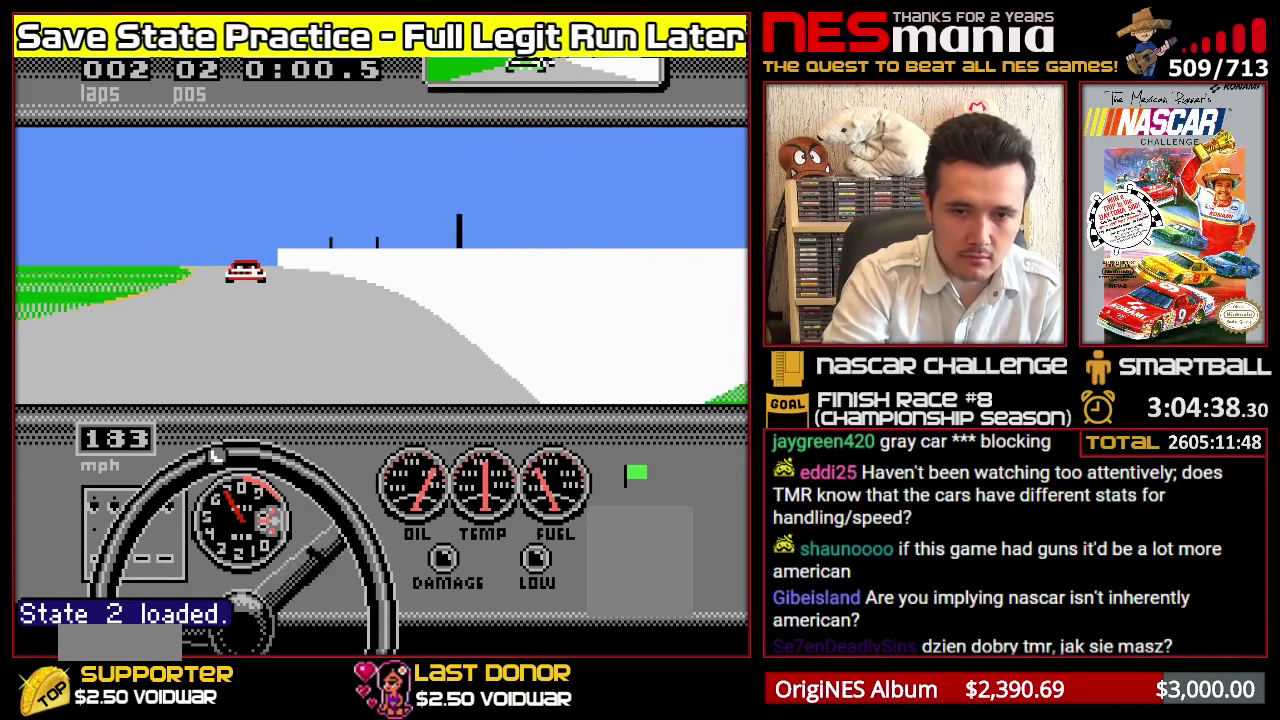
{"buttons": ["A"], "events": [[233, "DPAD_LEFT", "down"], [317, "DPAD_LEFT", "up"], [383, "DPAD_LEFT", "down"], [484, "DPAD_LEFT", "up"]]}
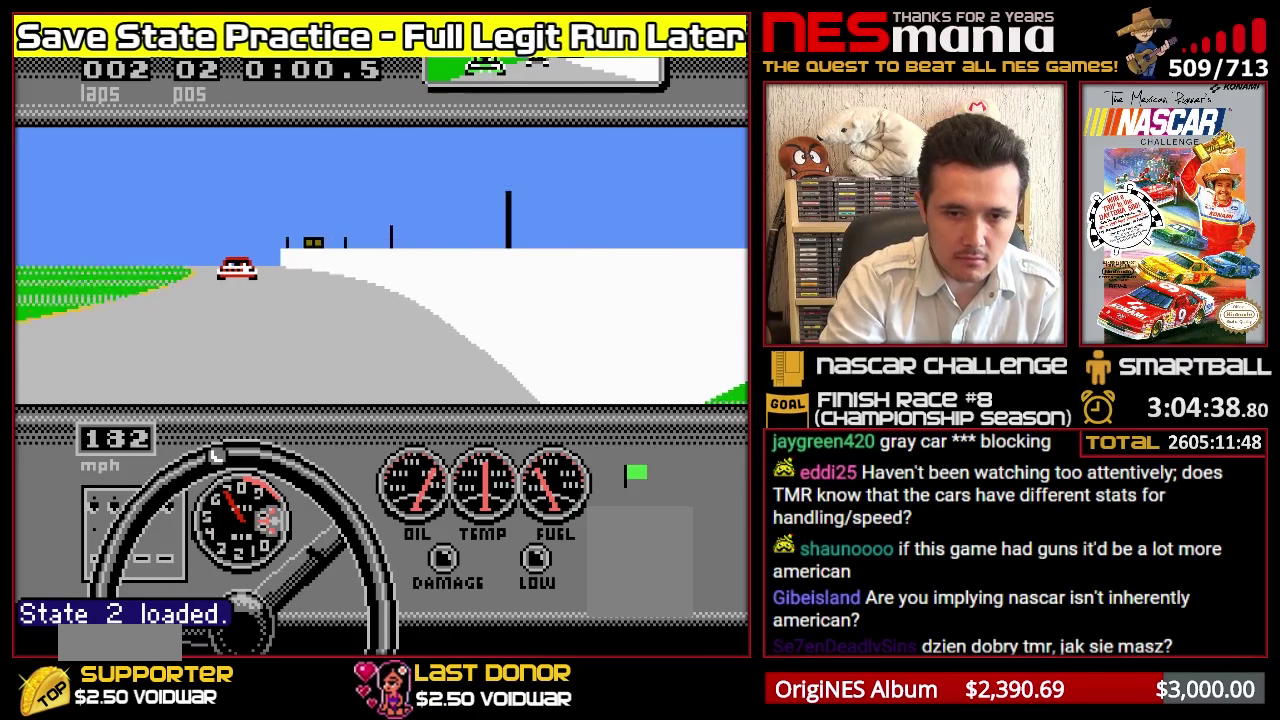
{"buttons": ["A"], "events": [[66, "DPAD_LEFT", "down"], [150, "DPAD_LEFT", "up"], [250, "DPAD_LEFT", "down"], [316, "DPAD_LEFT", "up"], [383, "DPAD_LEFT", "down"], [466, "DPAD_LEFT", "up"]]}
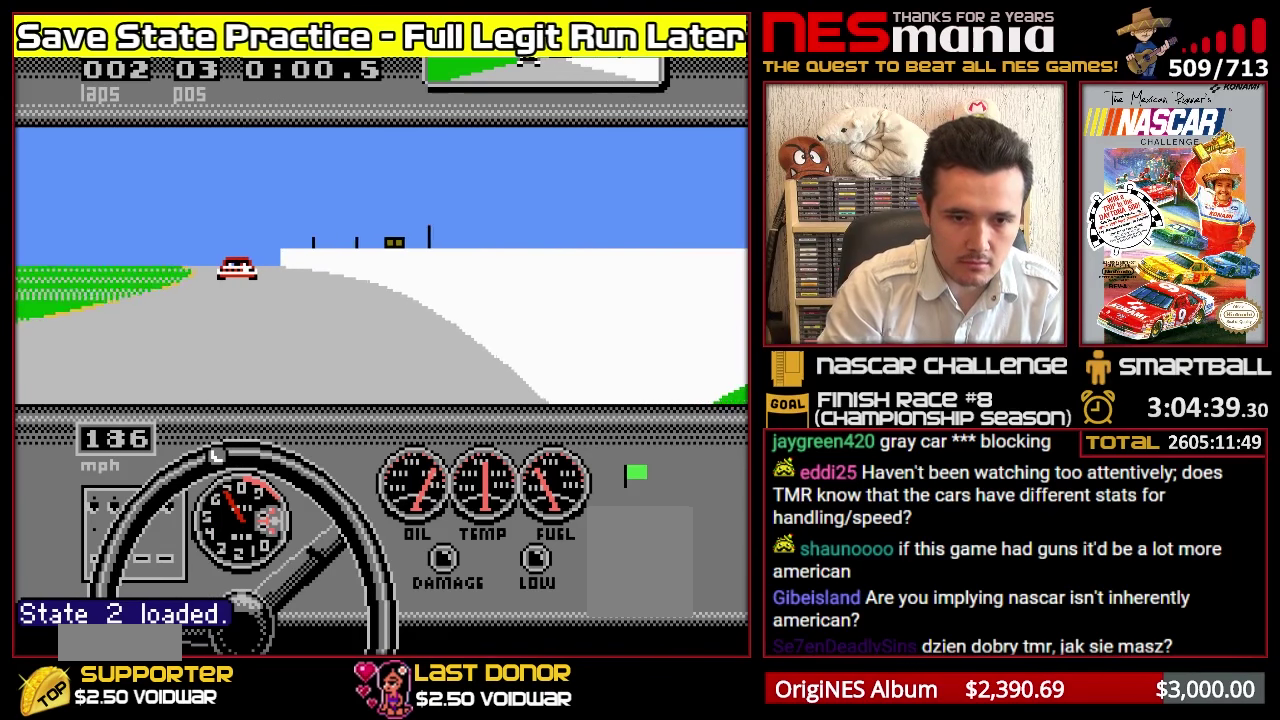
{"buttons": ["A", "DPAD_LEFT"], "events": [[50, "DPAD_LEFT", "down"], [116, "DPAD_LEFT", "up"], [200, "DPAD_LEFT", "down"], [266, "DPAD_LEFT", "up"], [333, "DPAD_LEFT", "down"], [433, "DPAD_LEFT", "up"], [500, "DPAD_LEFT", "down"]]}
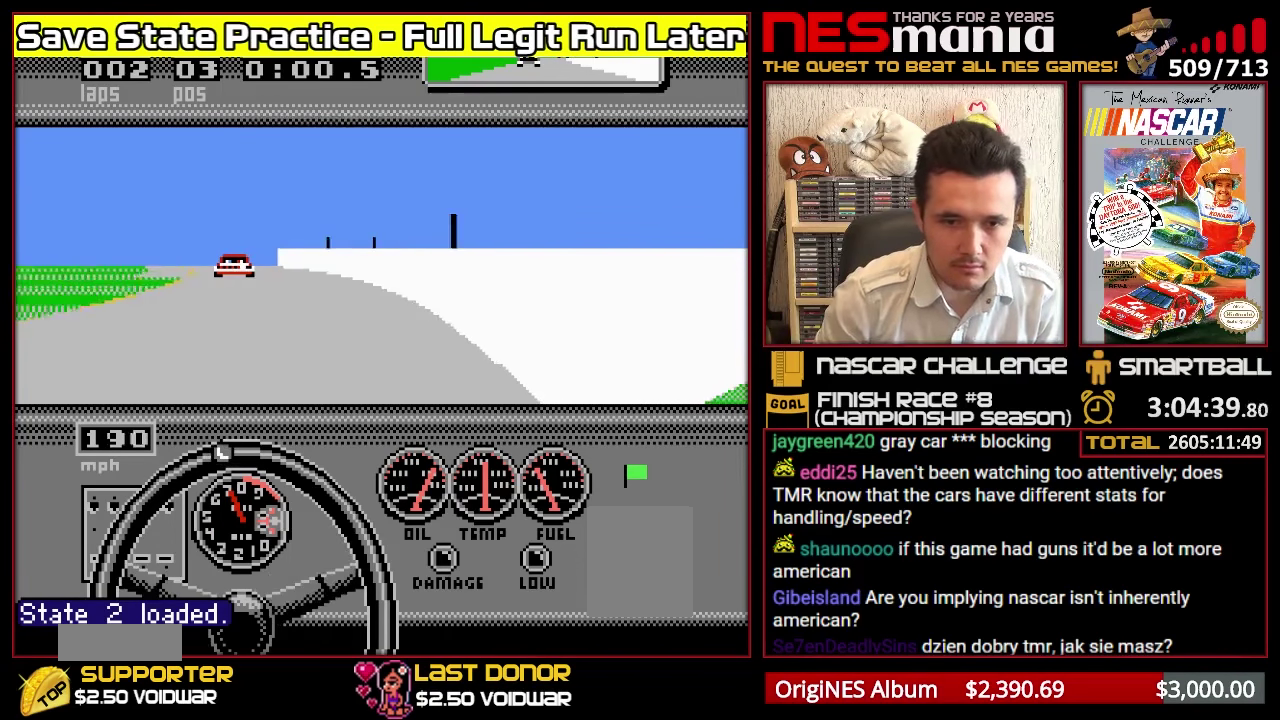
{"buttons": ["A", "DPAD_LEFT"], "events": [[83, "DPAD_LEFT", "up"], [150, "DPAD_LEFT", "down"], [216, "DPAD_LEFT", "up"], [283, "DPAD_LEFT", "down"], [366, "DPAD_LEFT", "up"], [466, "DPAD_LEFT", "down"]]}
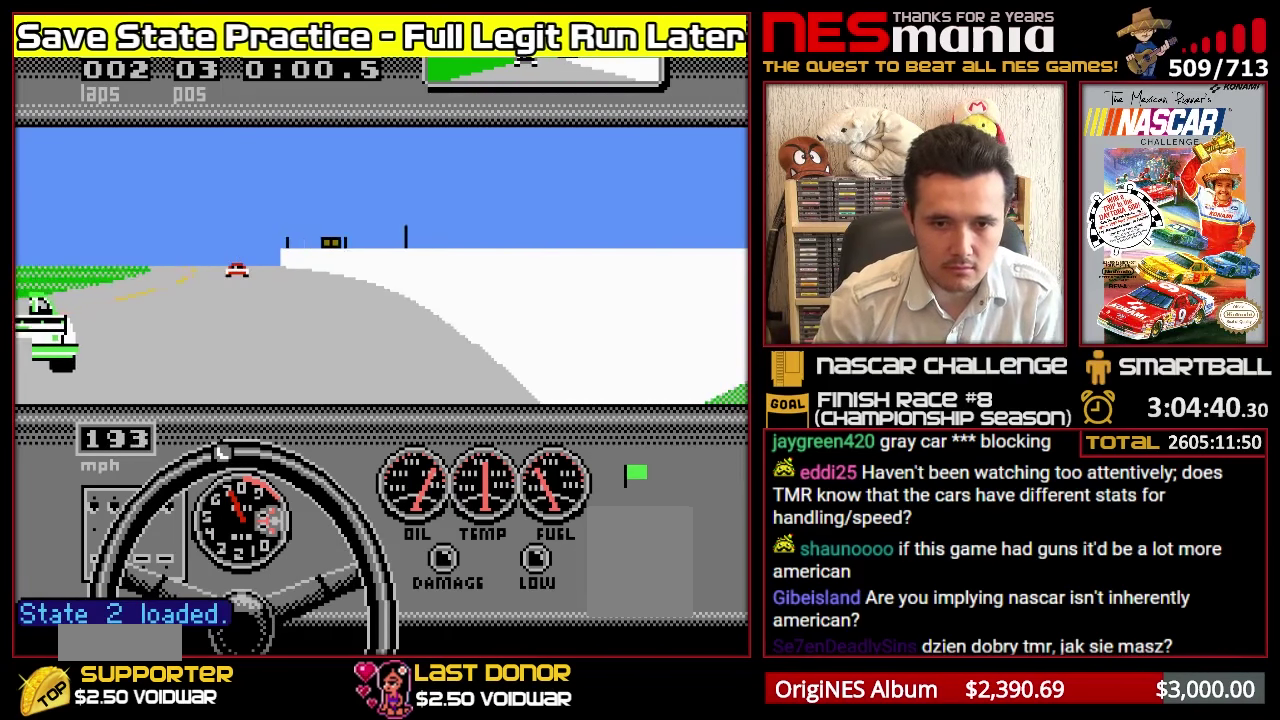
{"buttons": ["A", "DPAD_LEFT"], "events": [[16, "DPAD_LEFT", "up"], [100, "DPAD_LEFT", "down"], [183, "DPAD_LEFT", "up"], [266, "DPAD_LEFT", "down"], [366, "DPAD_LEFT", "up"], [466, "DPAD_LEFT", "down"]]}
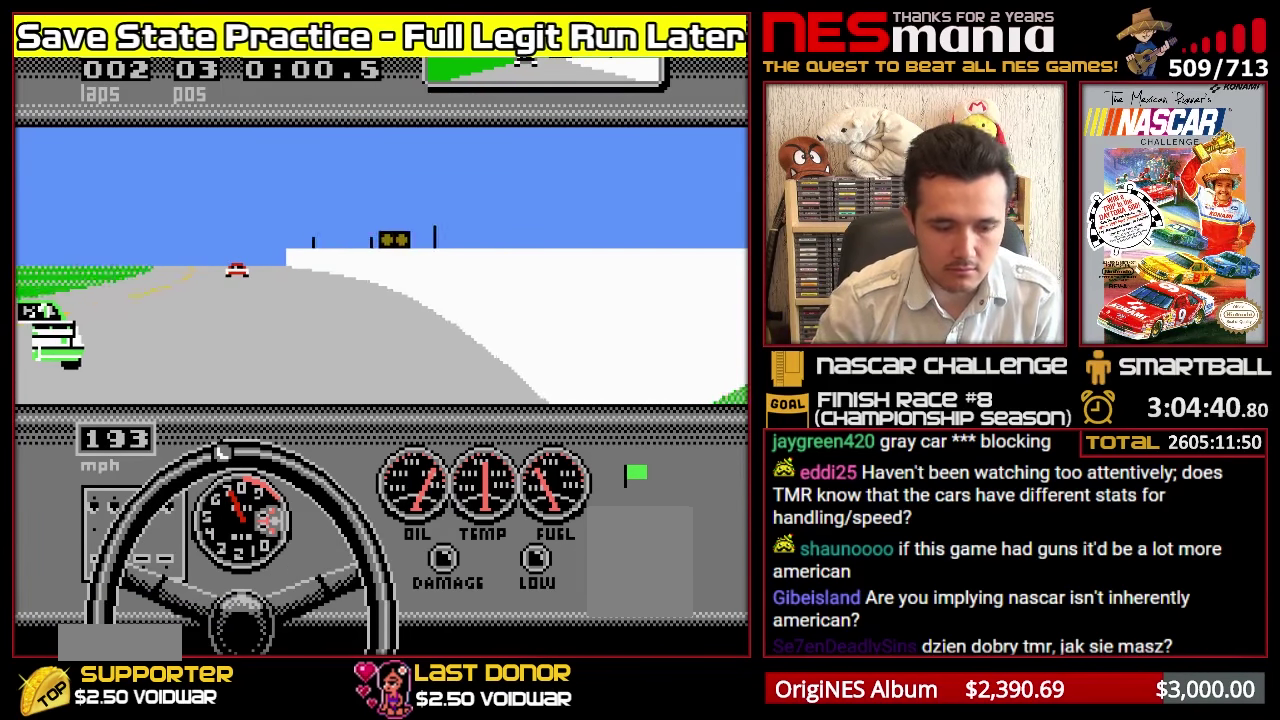
{"buttons": ["A"], "events": [[16, "DPAD_LEFT", "up"], [100, "DPAD_LEFT", "down"], [166, "DPAD_LEFT", "up"], [250, "DPAD_LEFT", "down"], [350, "DPAD_LEFT", "up"]]}
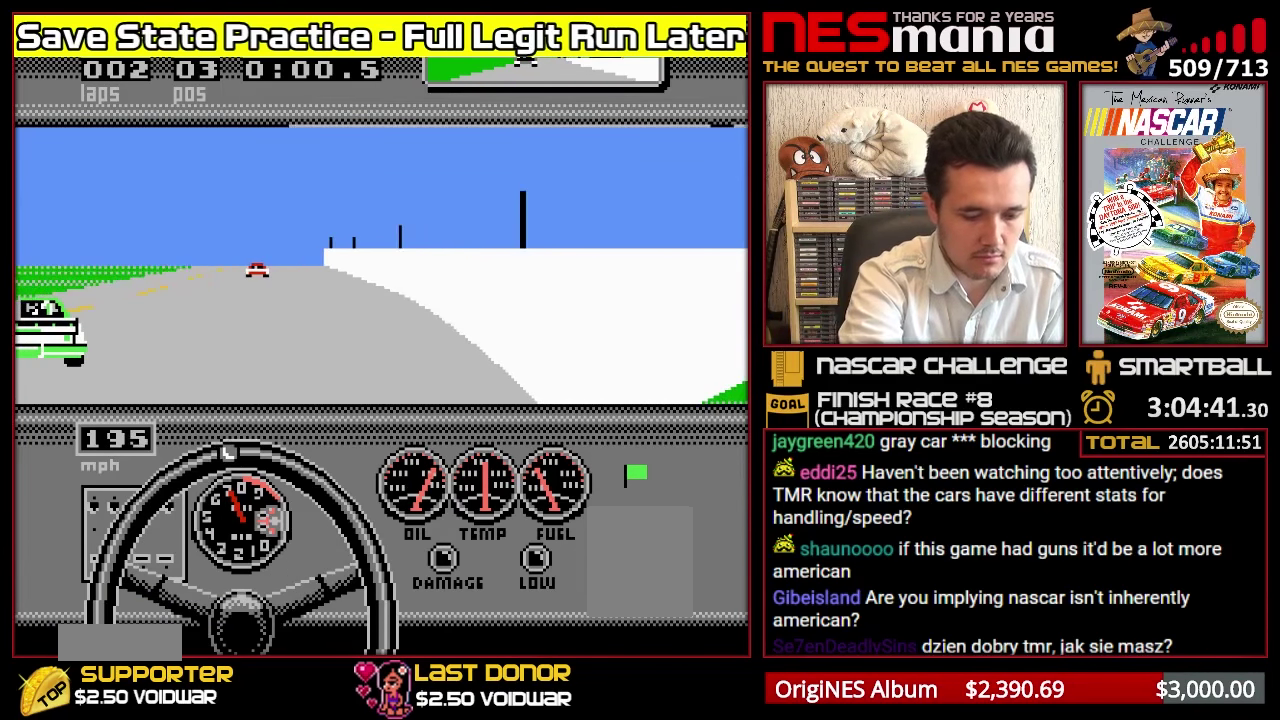
{"buttons": ["B", "DPAD_LEFT"], "events": [[83, "DPAD_LEFT", "down"], [200, "DPAD_LEFT", "up"], [250, "A", "up"], [266, "DPAD_LEFT", "down"], [350, "DPAD_LEFT", "up"], [416, "DPAD_LEFT", "down"], [483, "B", "down"]]}
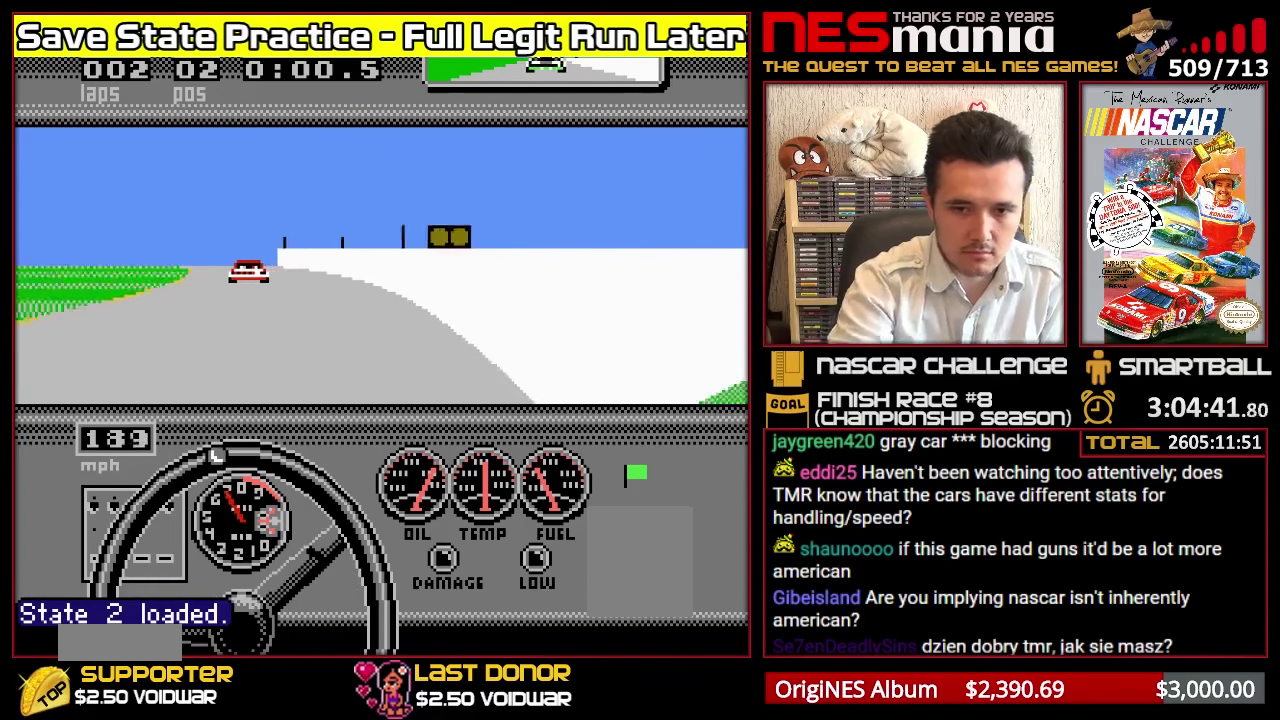
{"buttons": ["A"], "events": [[16, "DPAD_LEFT", "up"], [66, "DPAD_LEFT", "down"], [133, "DPAD_LEFT", "up"], [166, "B", "up"], [216, "DPAD_LEFT", "down"], [283, "A", "down"], [300, "DPAD_LEFT", "up"], [383, "DPAD_LEFT", "down"], [433, "DPAD_LEFT", "up"]]}
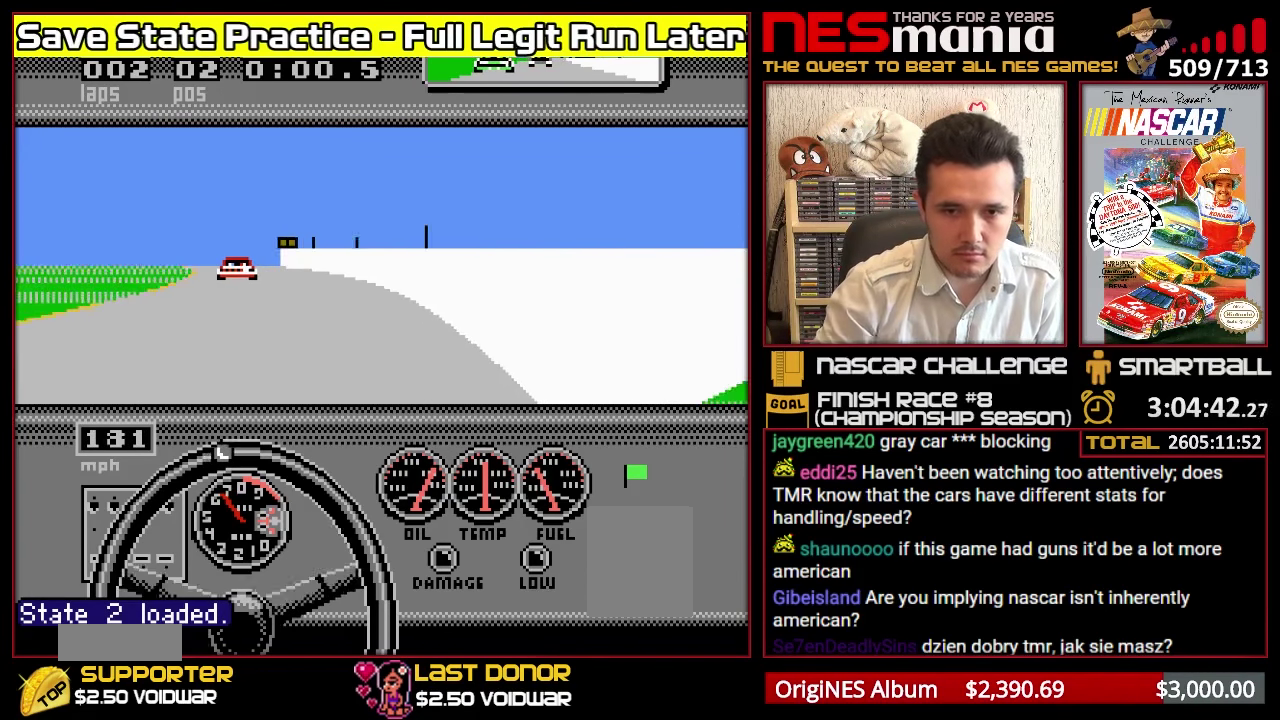
{"buttons": ["A", "DPAD_LEFT"], "events": [[16, "DPAD_LEFT", "down"], [116, "DPAD_LEFT", "up"], [166, "DPAD_LEFT", "down"], [266, "DPAD_LEFT", "up"], [316, "DPAD_LEFT", "down"], [416, "DPAD_LEFT", "up"], [483, "DPAD_LEFT", "down"]]}
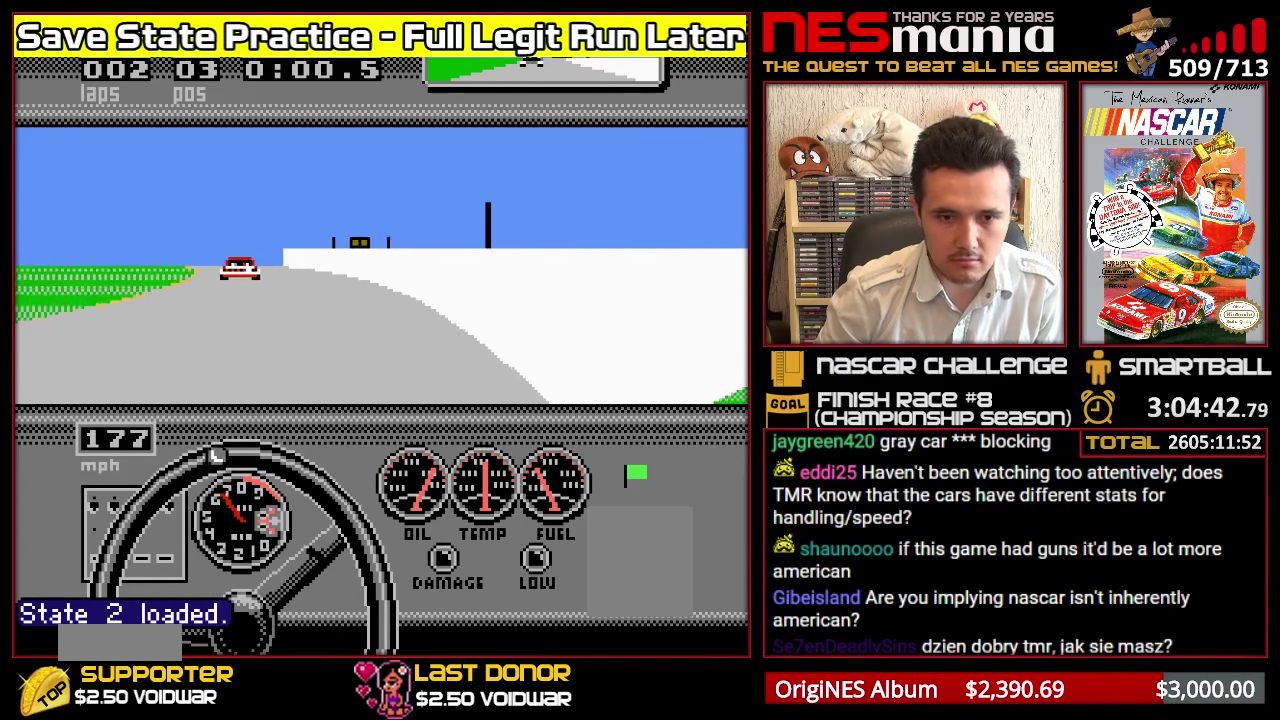
{"buttons": ["A", "DPAD_LEFT"], "events": [[66, "DPAD_LEFT", "up"], [150, "DPAD_LEFT", "down"], [216, "DPAD_LEFT", "up"], [333, "DPAD_LEFT", "down"], [400, "DPAD_LEFT", "up"], [483, "DPAD_LEFT", "down"]]}
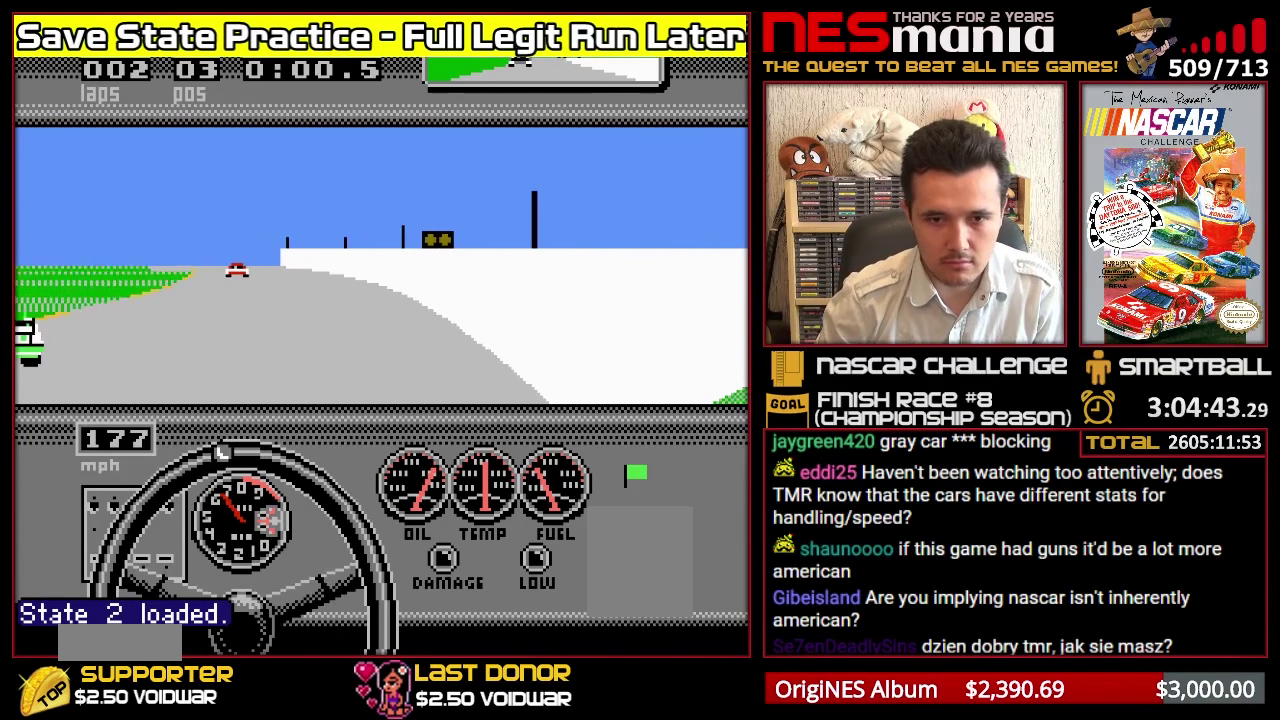
{"buttons": ["A"], "events": [[250, "DPAD_LEFT", "up"]]}
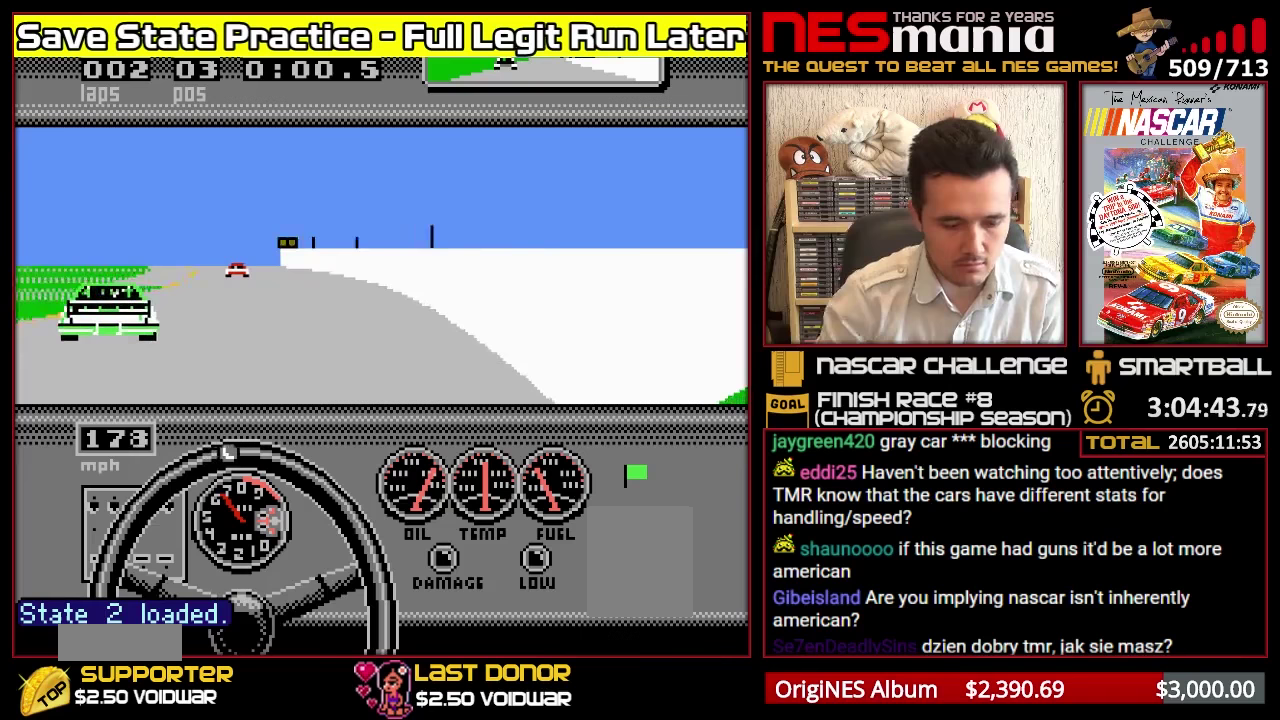
{"buttons": ["A"], "events": [[17, "DPAD_LEFT", "down"], [83, "DPAD_LEFT", "up"], [350, "DPAD_LEFT", "down"], [500, "DPAD_LEFT", "up"]]}
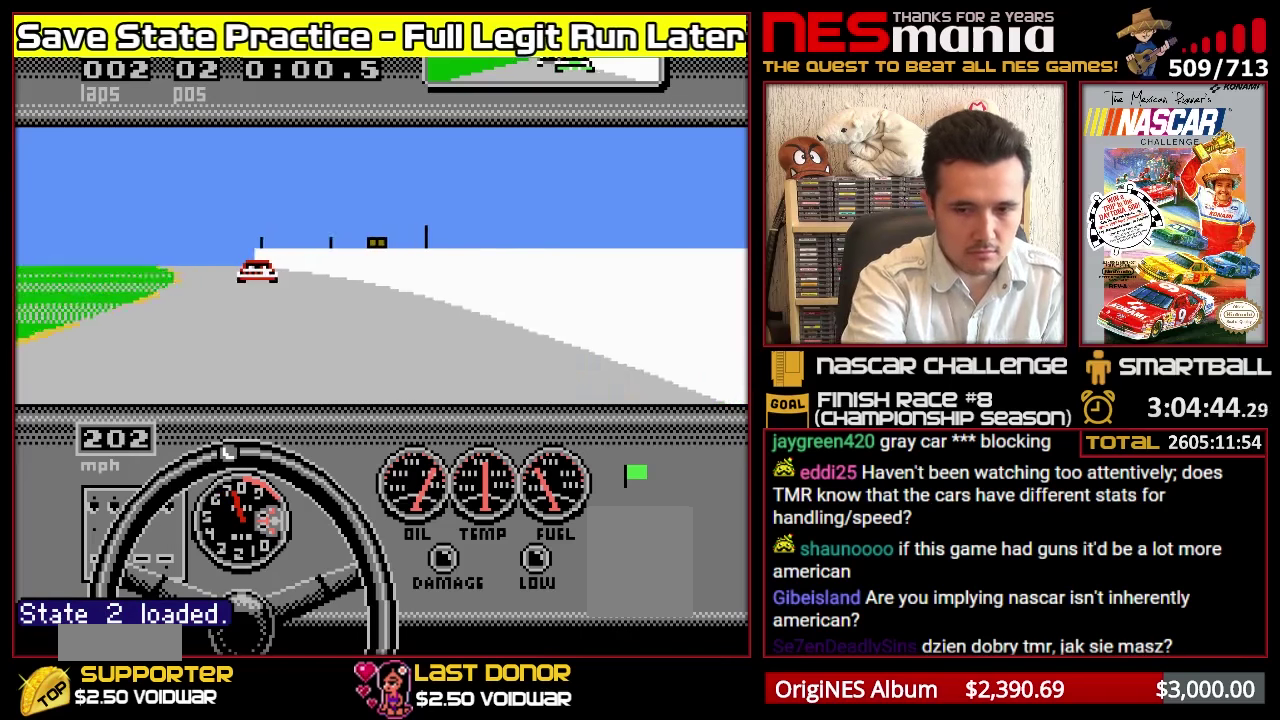
{"buttons": ["A", "DPAD_LEFT"], "events": [[50, "DPAD_DOWN", "down"], [150, "A", "up"], [183, "DPAD_DOWN", "up"], [183, "DPAD_LEFT", "down"], [267, "A", "down"], [383, "DPAD_LEFT", "up"], [467, "DPAD_LEFT", "down"]]}
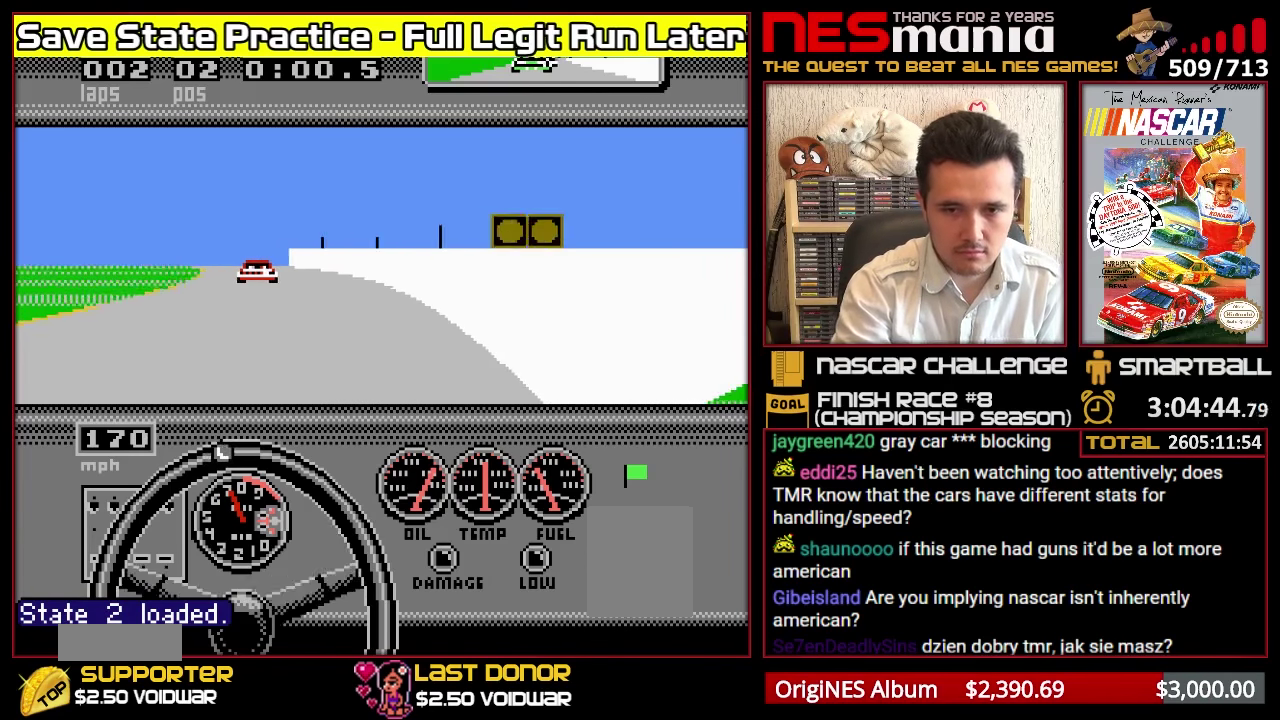
{"buttons": ["A", "DPAD_LEFT"], "events": [[67, "DPAD_LEFT", "up"], [133, "DPAD_LEFT", "down"], [217, "DPAD_LEFT", "up"], [300, "DPAD_LEFT", "down"], [400, "DPAD_LEFT", "up"], [483, "DPAD_LEFT", "down"]]}
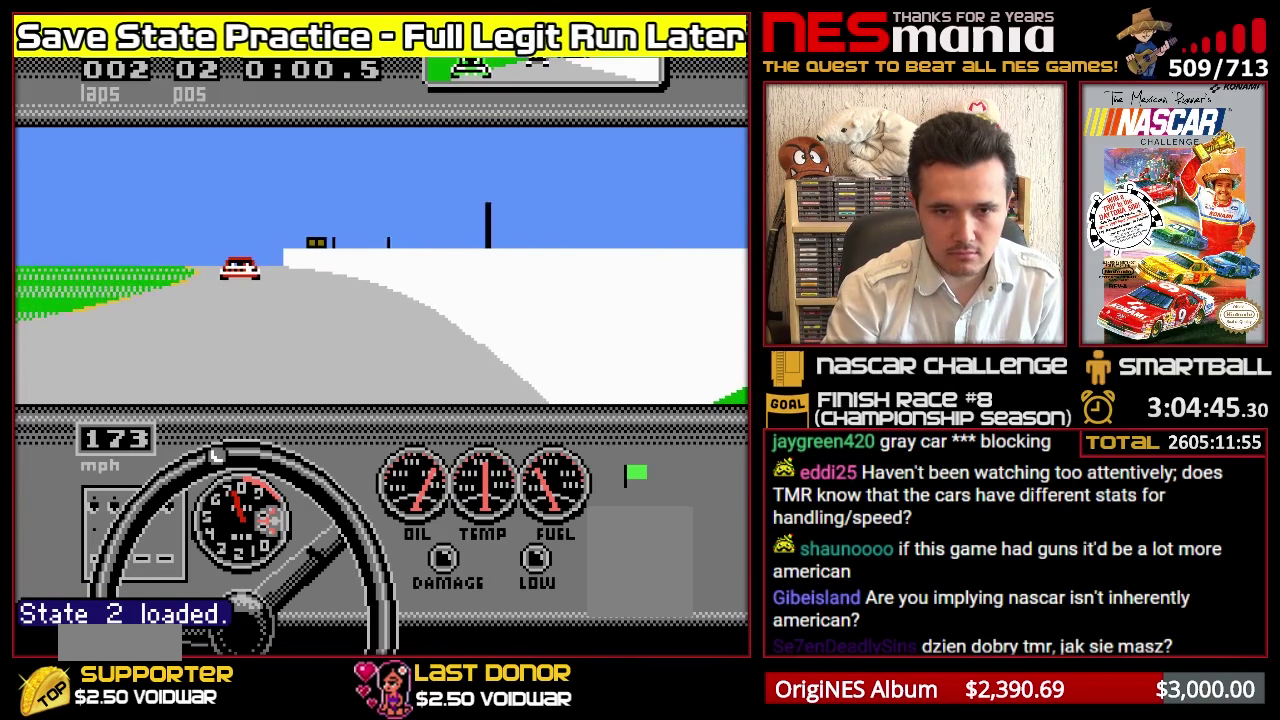
{"buttons": ["A", "DPAD_LEFT"], "events": [[100, "DPAD_LEFT", "up"], [150, "DPAD_LEFT", "down"], [250, "DPAD_LEFT", "up"], [300, "DPAD_LEFT", "down"], [400, "DPAD_LEFT", "up"], [467, "DPAD_LEFT", "down"]]}
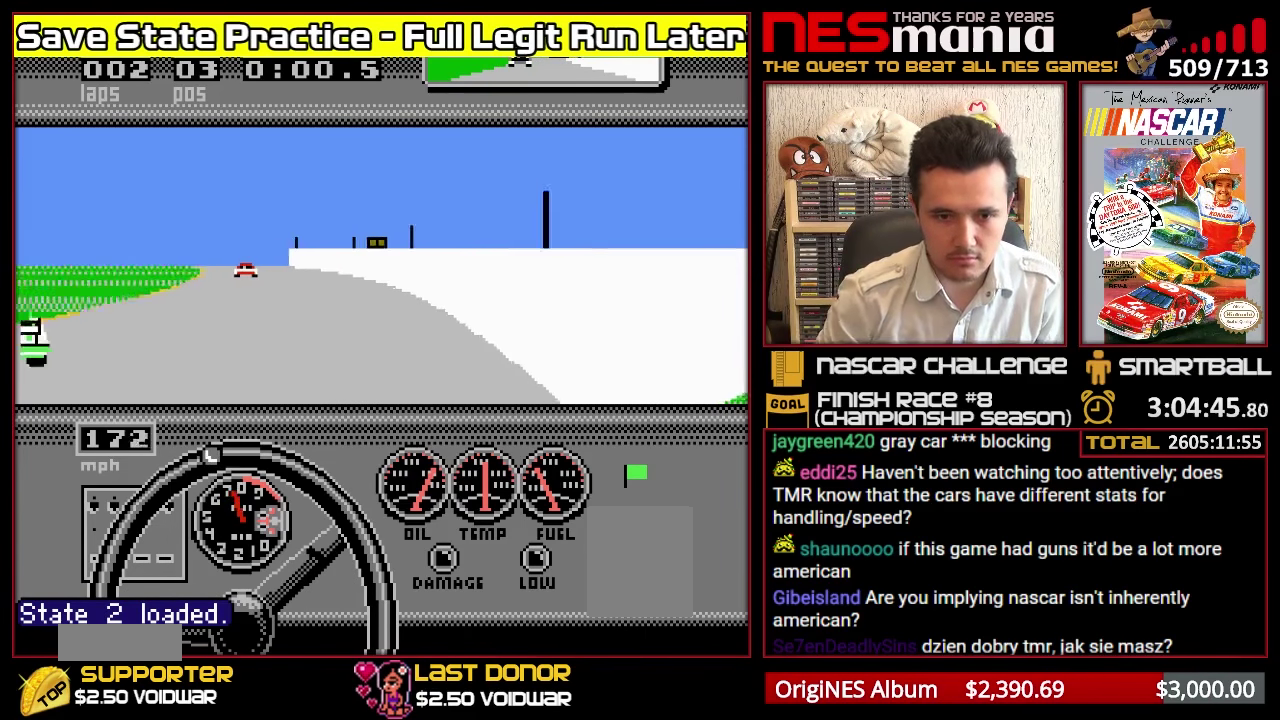
{"buttons": ["A"], "events": [[67, "DPAD_LEFT", "up"], [117, "DPAD_LEFT", "down"], [217, "DPAD_LEFT", "up"], [300, "DPAD_LEFT", "down"], [367, "DPAD_LEFT", "up"]]}
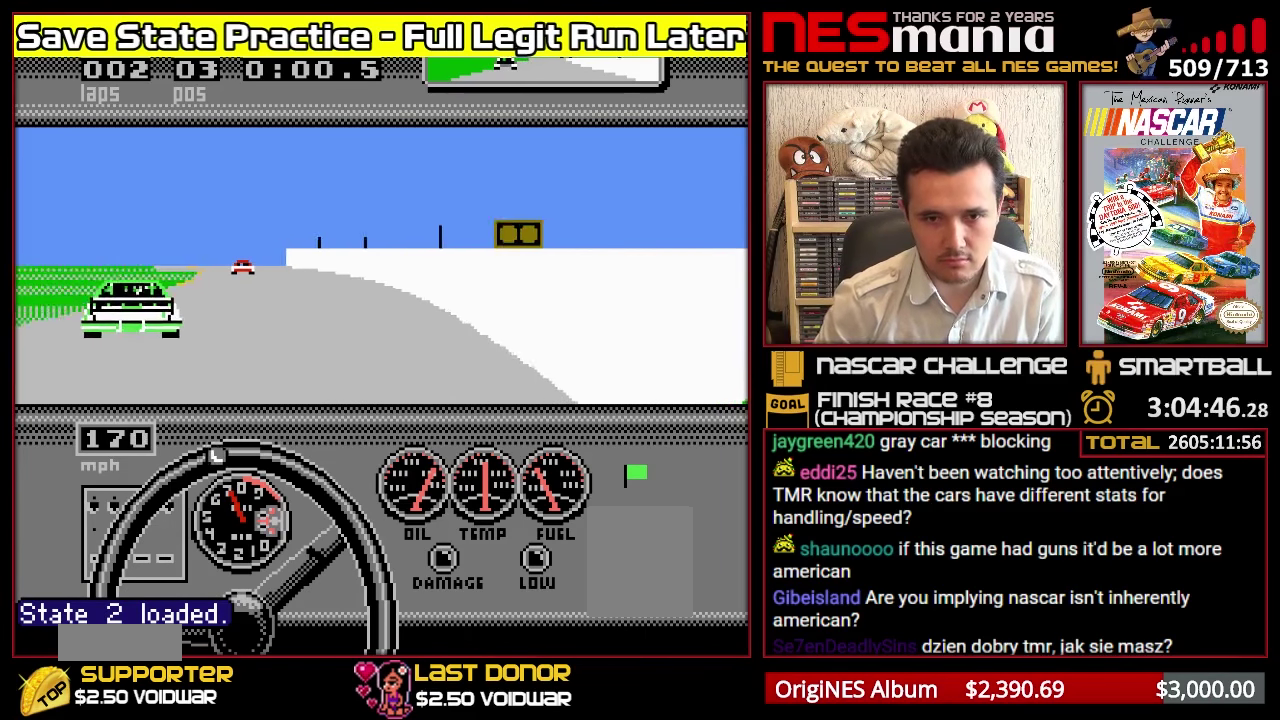
{"buttons": ["A"], "events": [[33, "DPAD_LEFT", "down"], [117, "DPAD_LEFT", "up"]]}